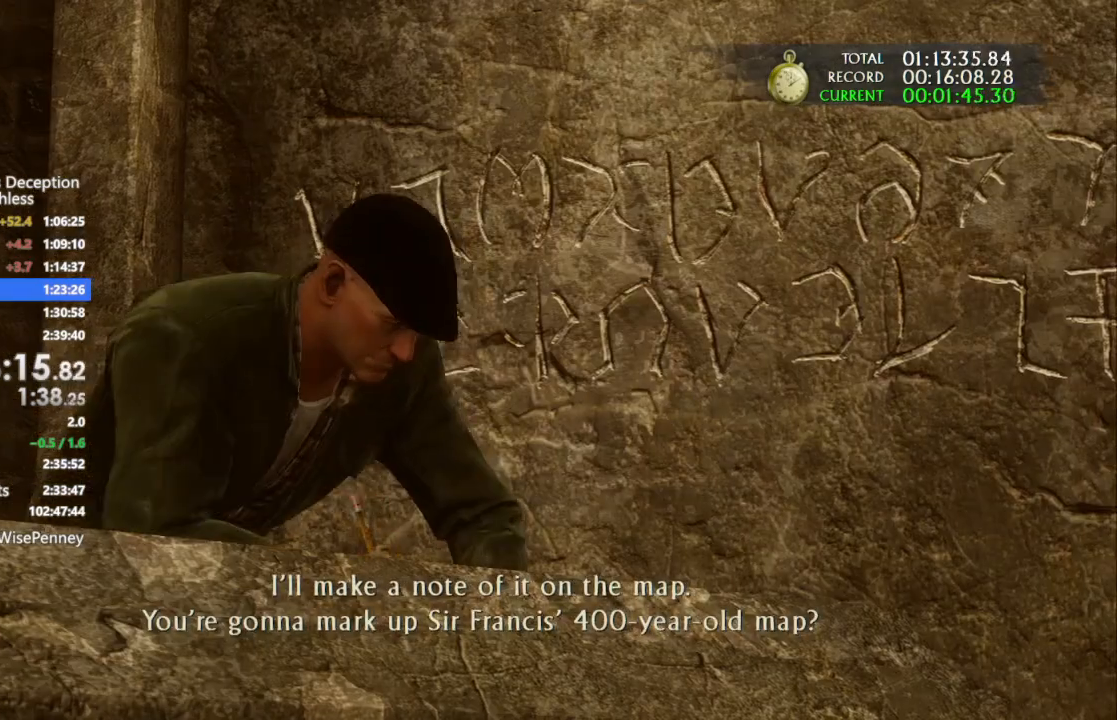
Gameplay with a controller (PlayStation layout); each line is a JSON object with the inputs held at the frame after it. "events" lists button and stick changes between this image and that frame as [ms after this image, input, new state], when the widget could be followed in between. Not read: CROSS TOUCHPAD.
{"buttons": [], "left_stick": "left", "right_stick": "center", "events": [[300, "left_stick", "left"]]}
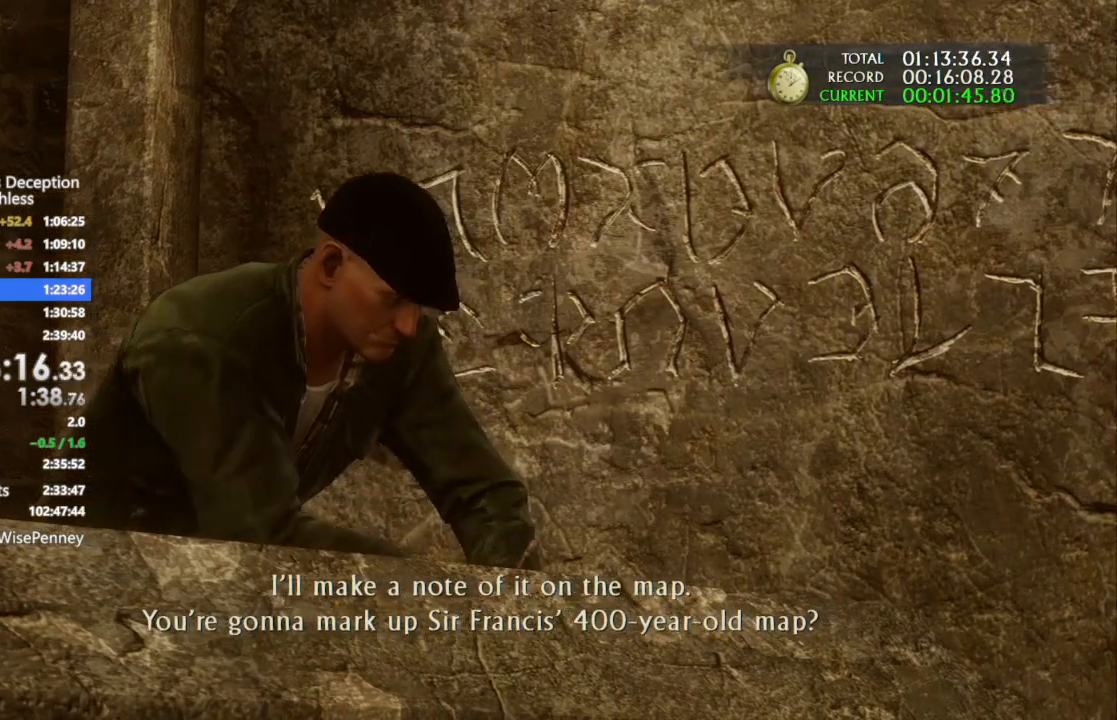
{"buttons": [], "left_stick": "left", "right_stick": "center", "events": []}
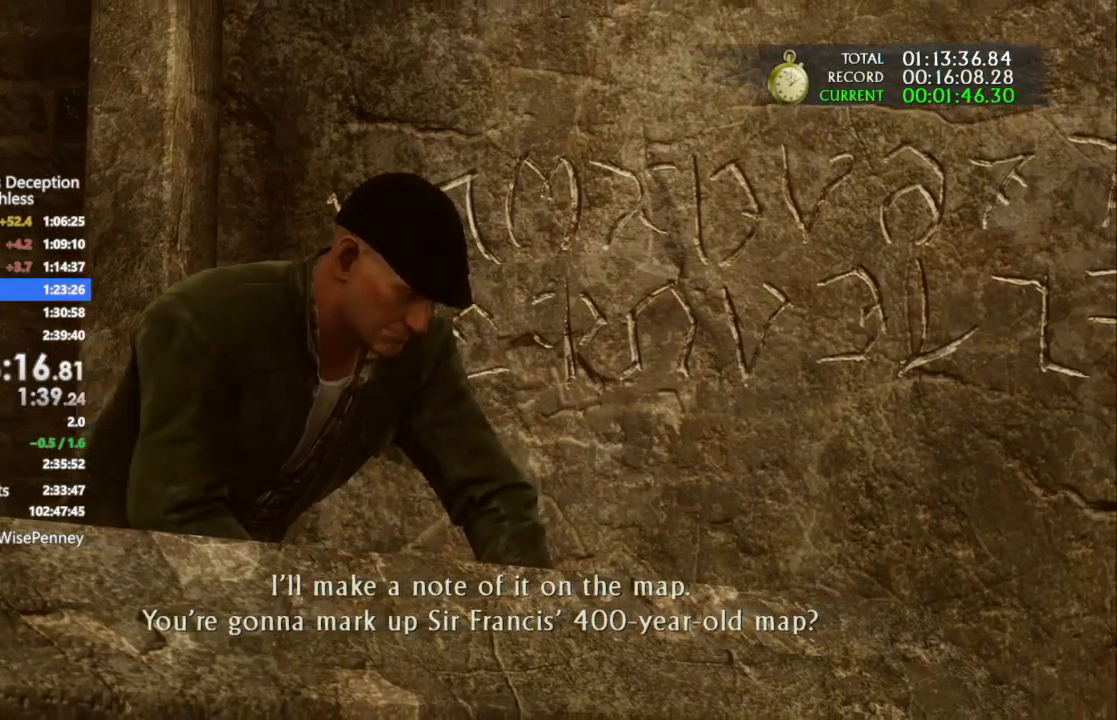
{"buttons": [], "left_stick": "center", "right_stick": "center", "events": [[467, "left_stick", "center"]]}
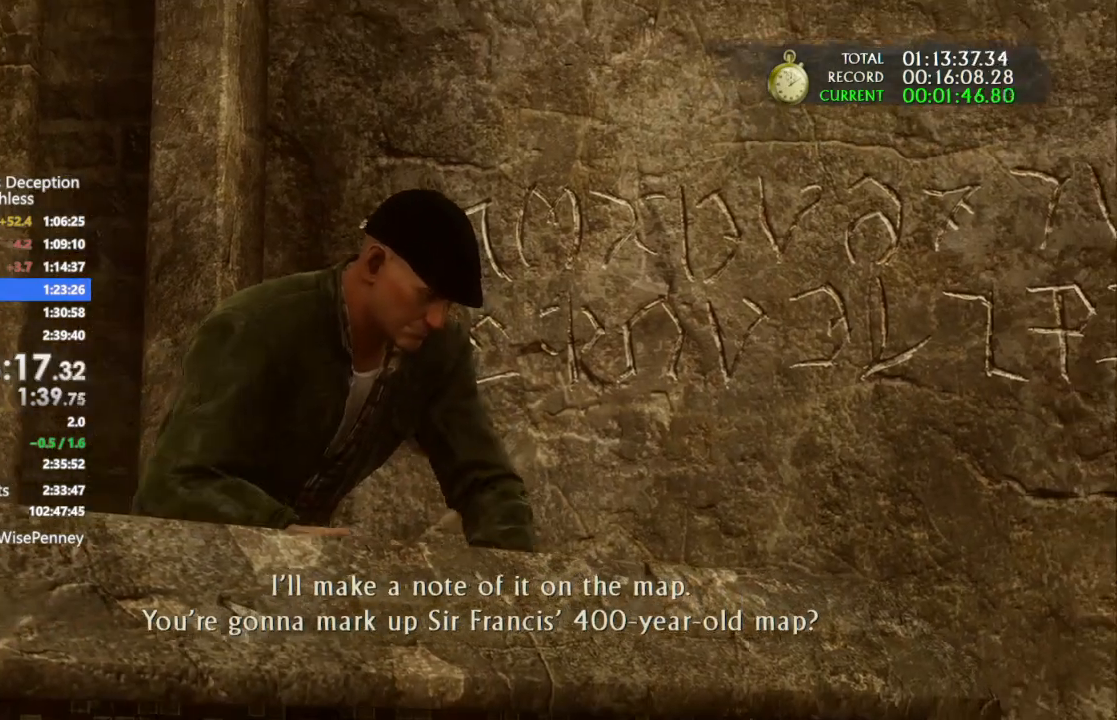
{"buttons": [], "left_stick": "left", "right_stick": "center", "events": [[167, "left_stick", "left"]]}
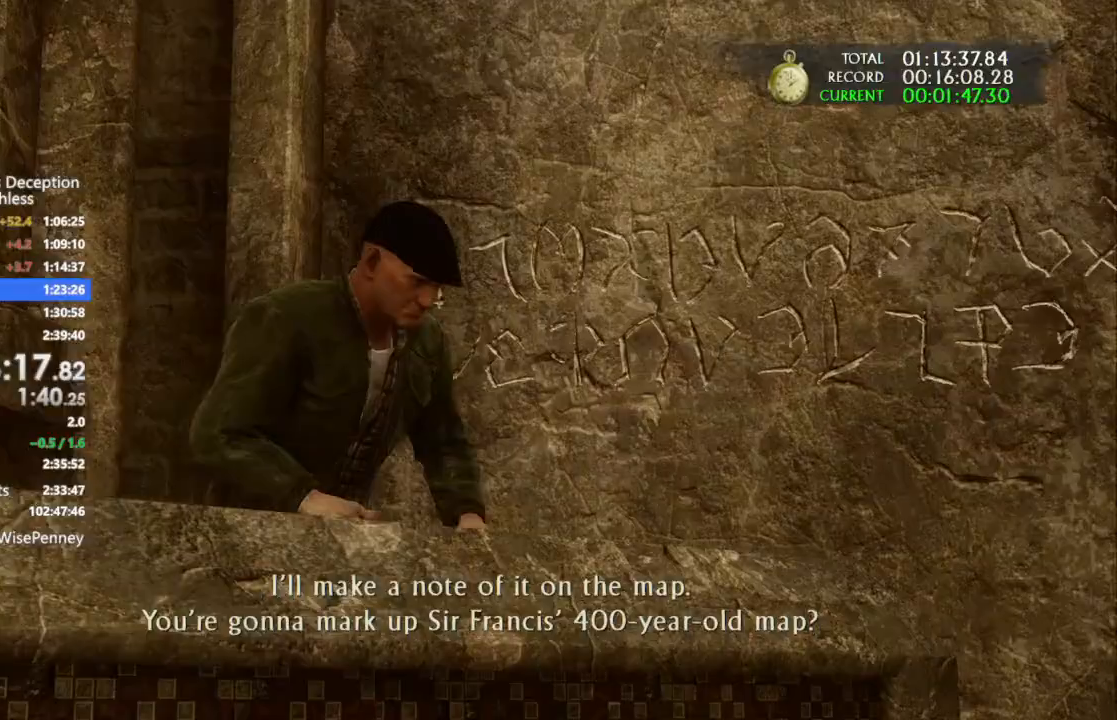
{"buttons": [], "left_stick": "left", "right_stick": "center", "events": []}
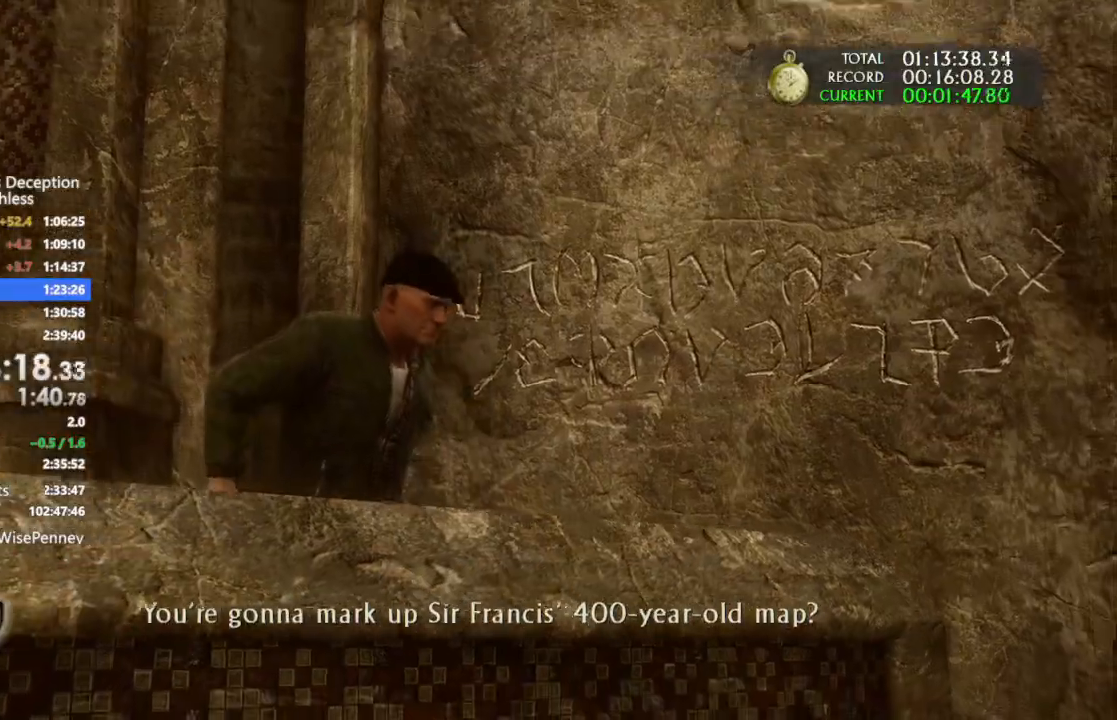
{"buttons": ["CIRCLE"], "left_stick": "down-left", "right_stick": "center"}
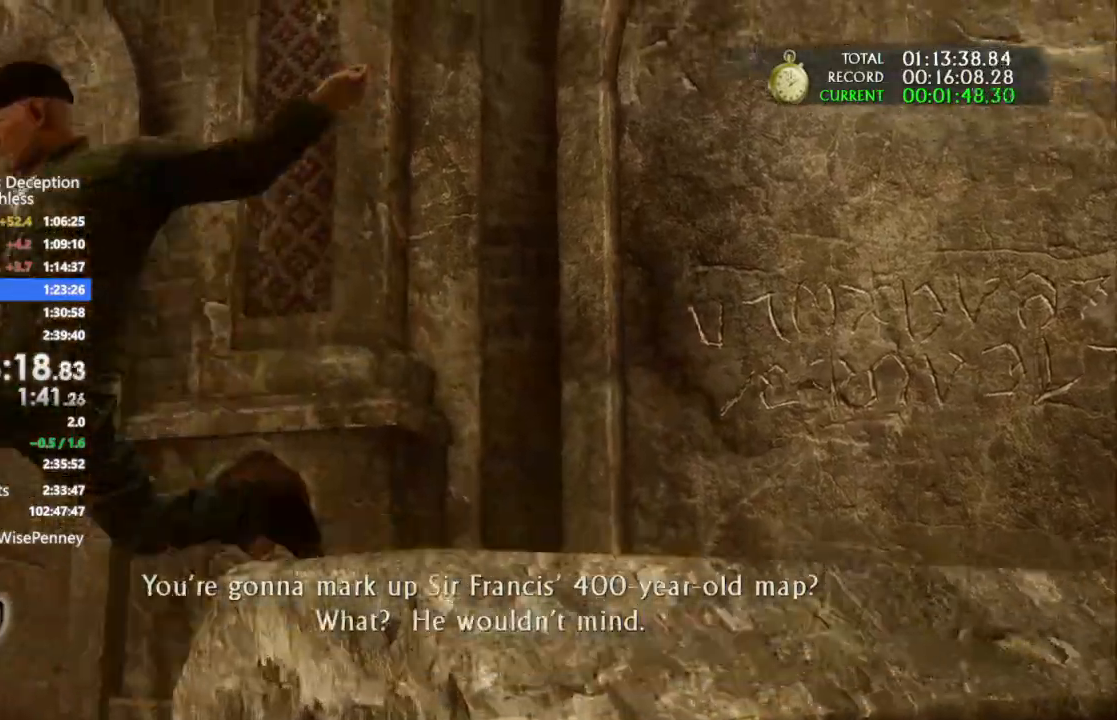
{"buttons": ["CIRCLE"], "left_stick": "down-left", "right_stick": "center", "events": []}